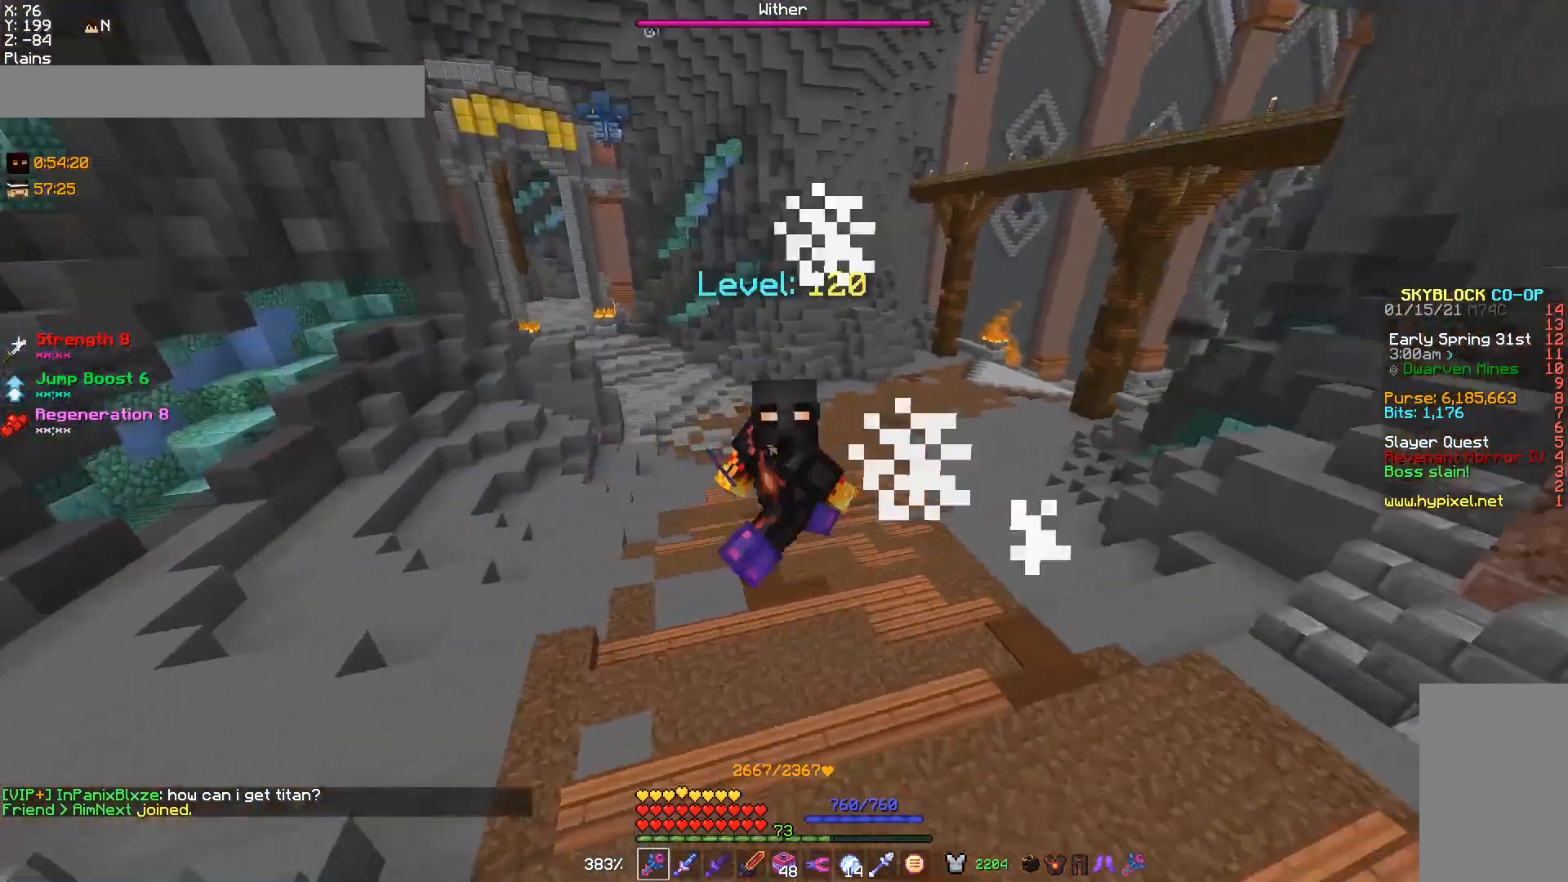
Gameplay with keyboard and mouse; each line is a JSON object with the keys and mouse buttons held at the frame after it. "events" lists presses ("down") and releases ("up") of "a", "d", "s", "w", "mouse_left" and "mouse_right" between this image and that frame as [ms after this image, input, new state], when the widget could be followed in between. "mouse_left", "mouse_right" = the "left", "right" buttons of the "mouse" list. No other keys are recorded. Fast repeated clicks can show as one long hold. Mouse movement is not recorded.
{"keys": ["s"], "mouse": [], "events": []}
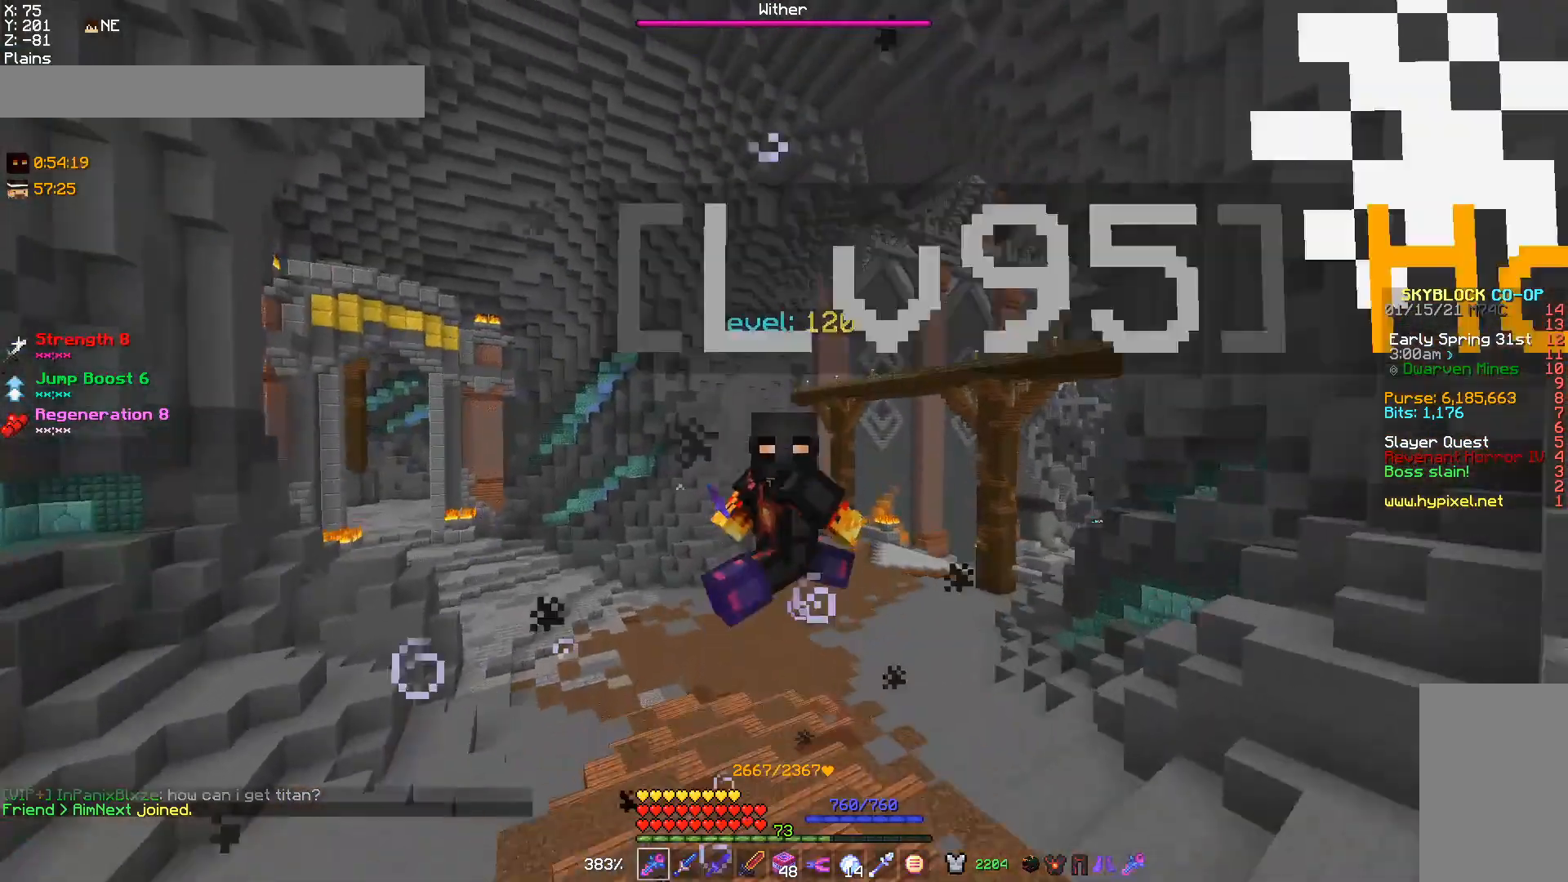
{"keys": ["s"], "mouse": [], "events": []}
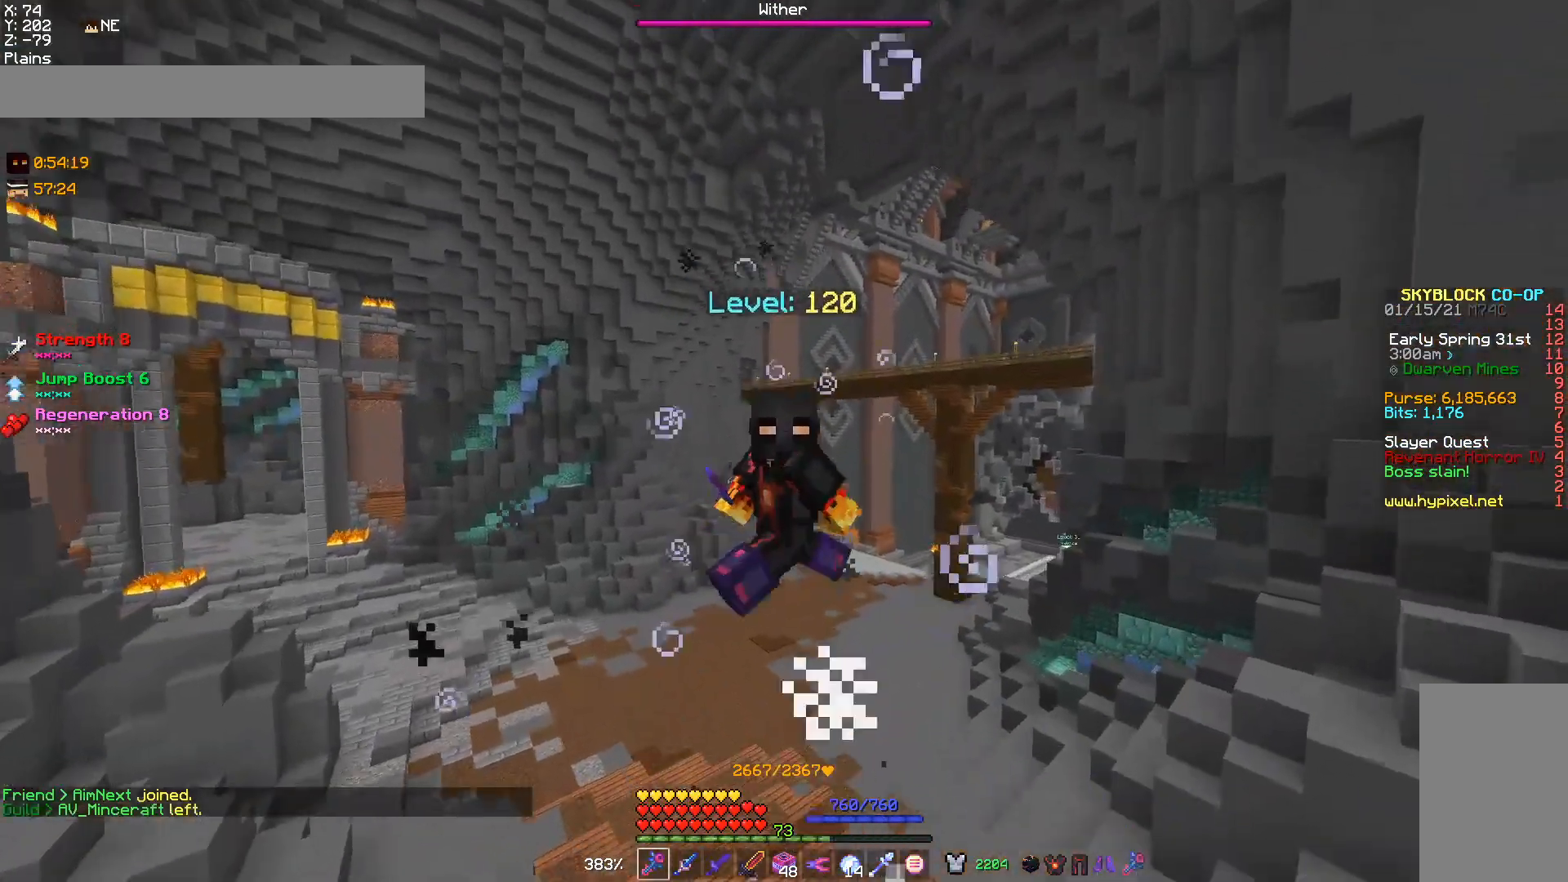
{"keys": ["s"], "mouse": [], "events": []}
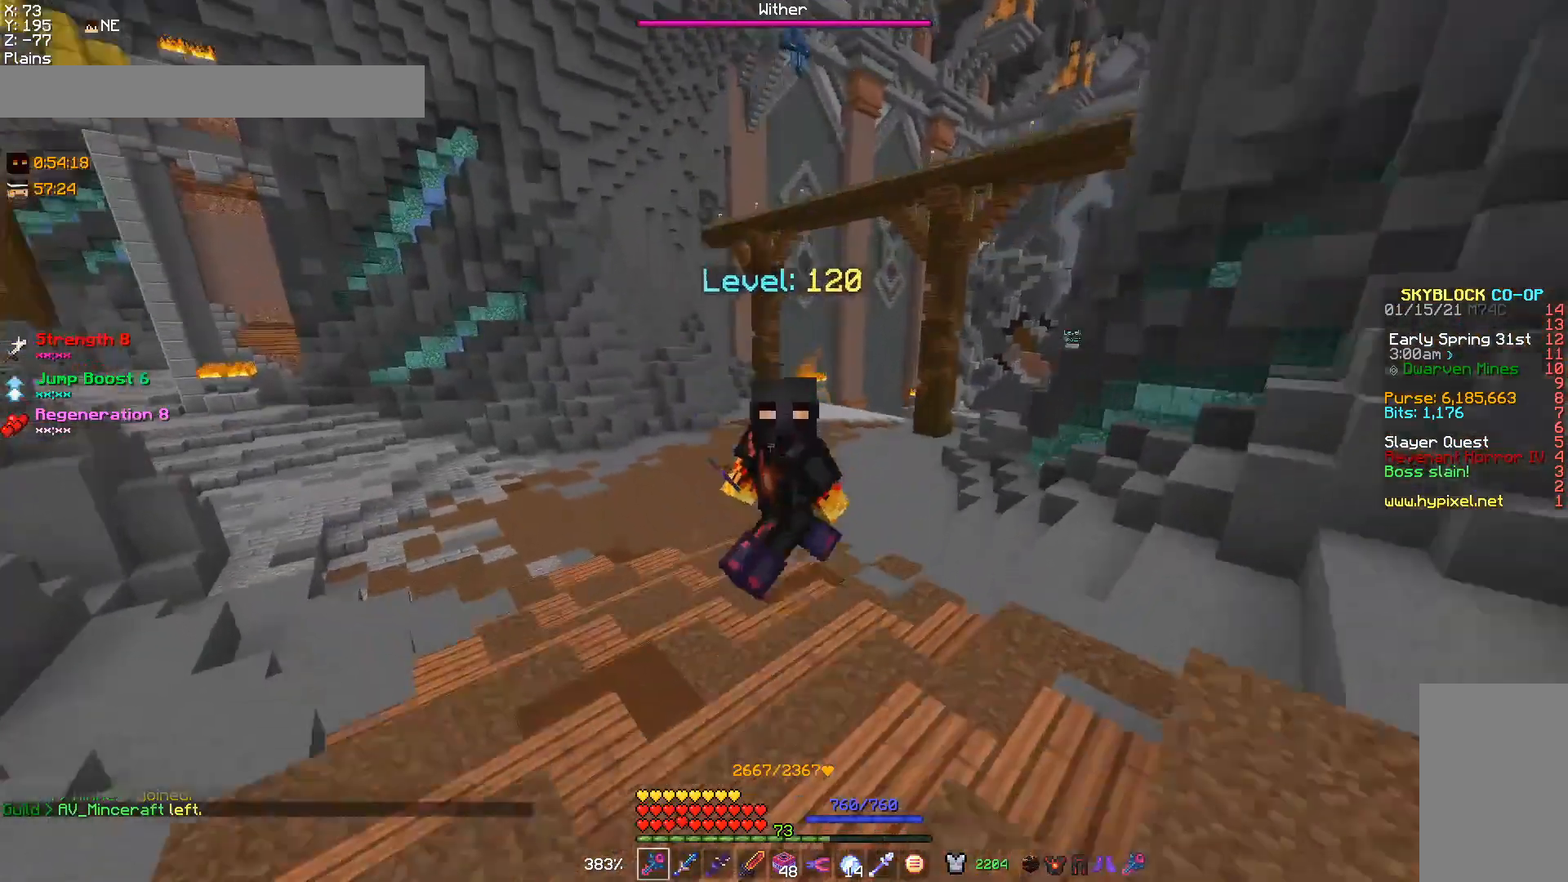
{"keys": ["s"], "mouse": [], "events": []}
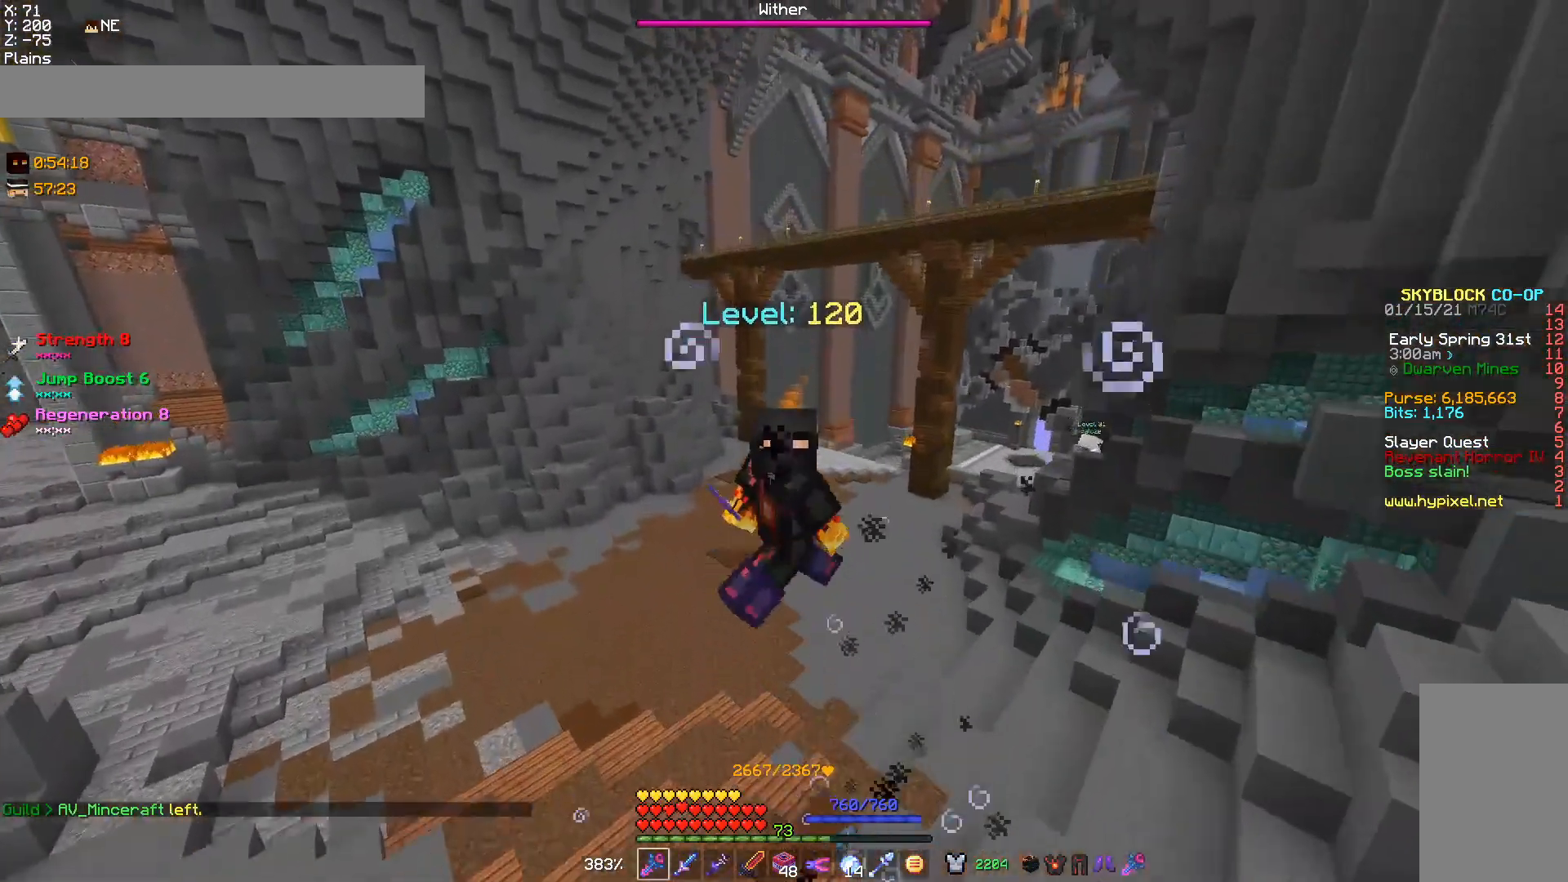
{"keys": [], "mouse": [], "events": [[333, "s", "up"]]}
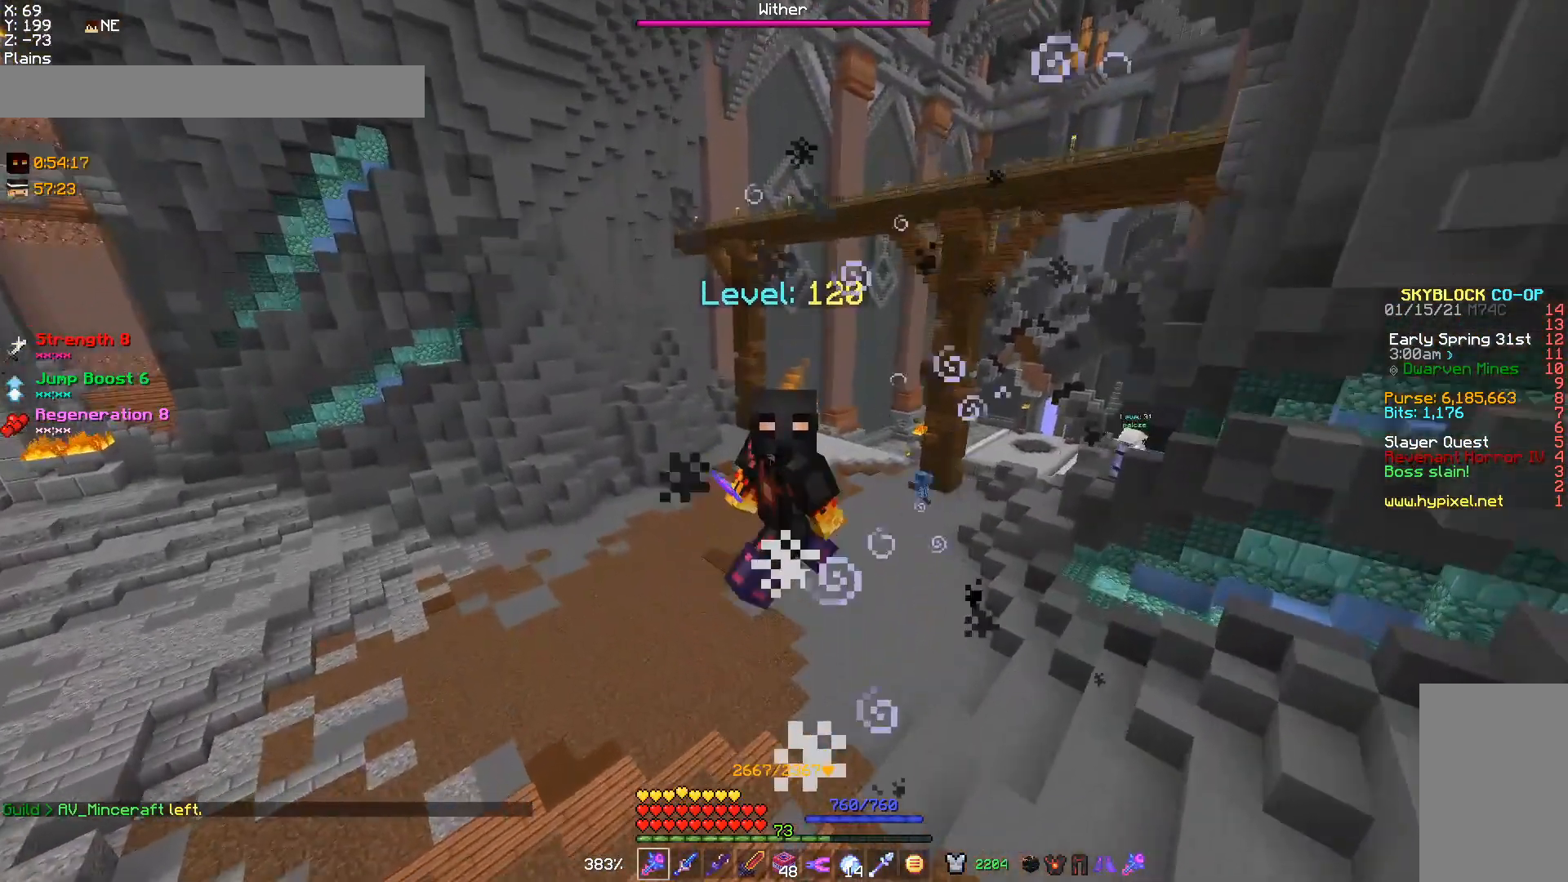
{"keys": [], "mouse": [], "events": []}
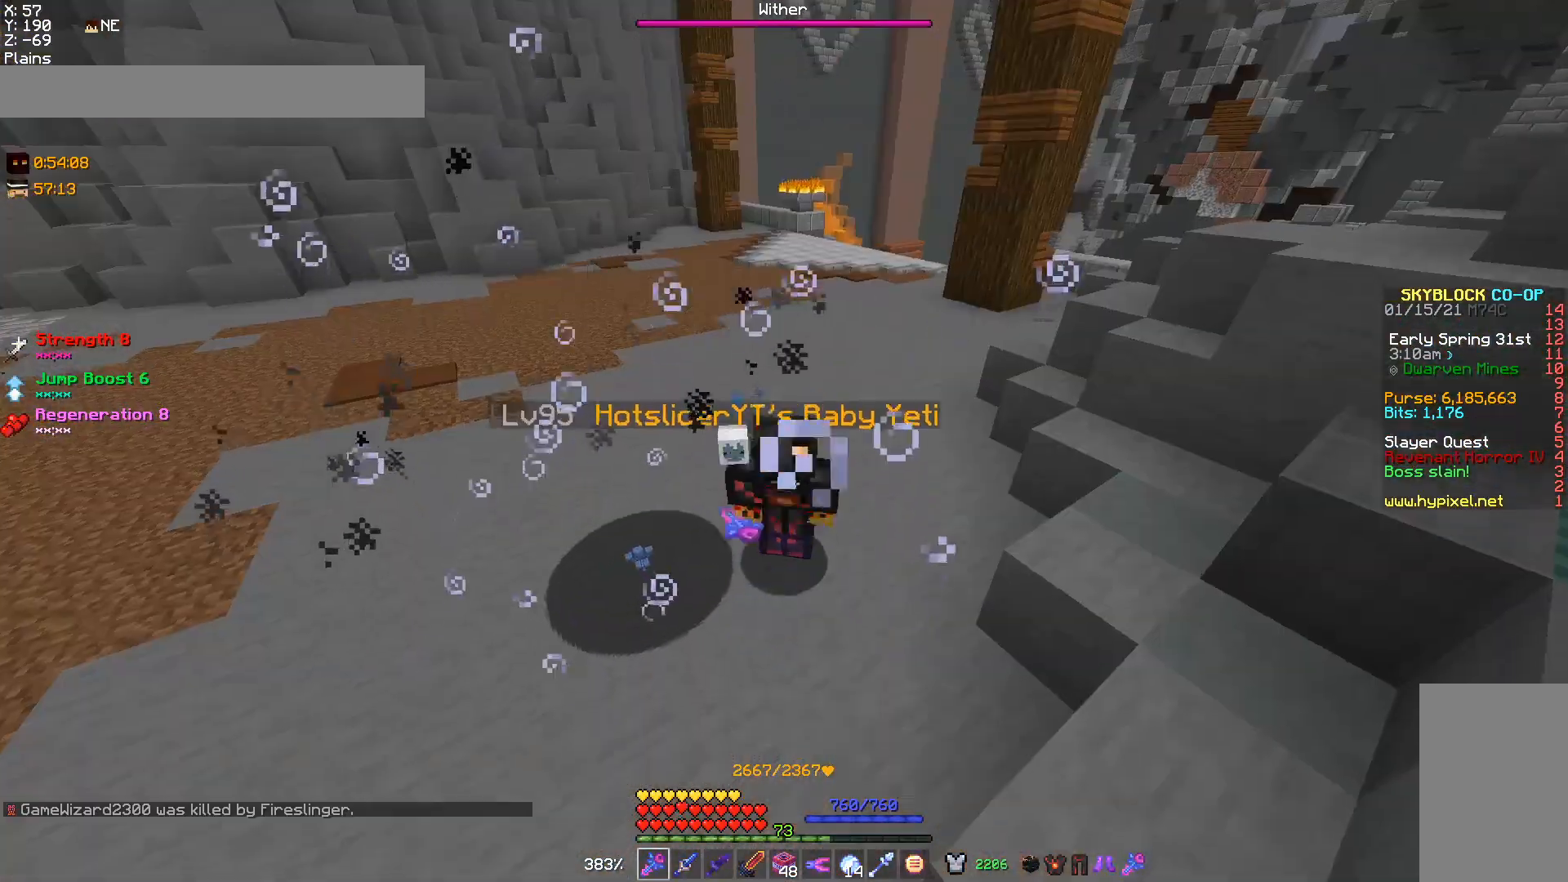
{"keys": [], "mouse": [], "events": []}
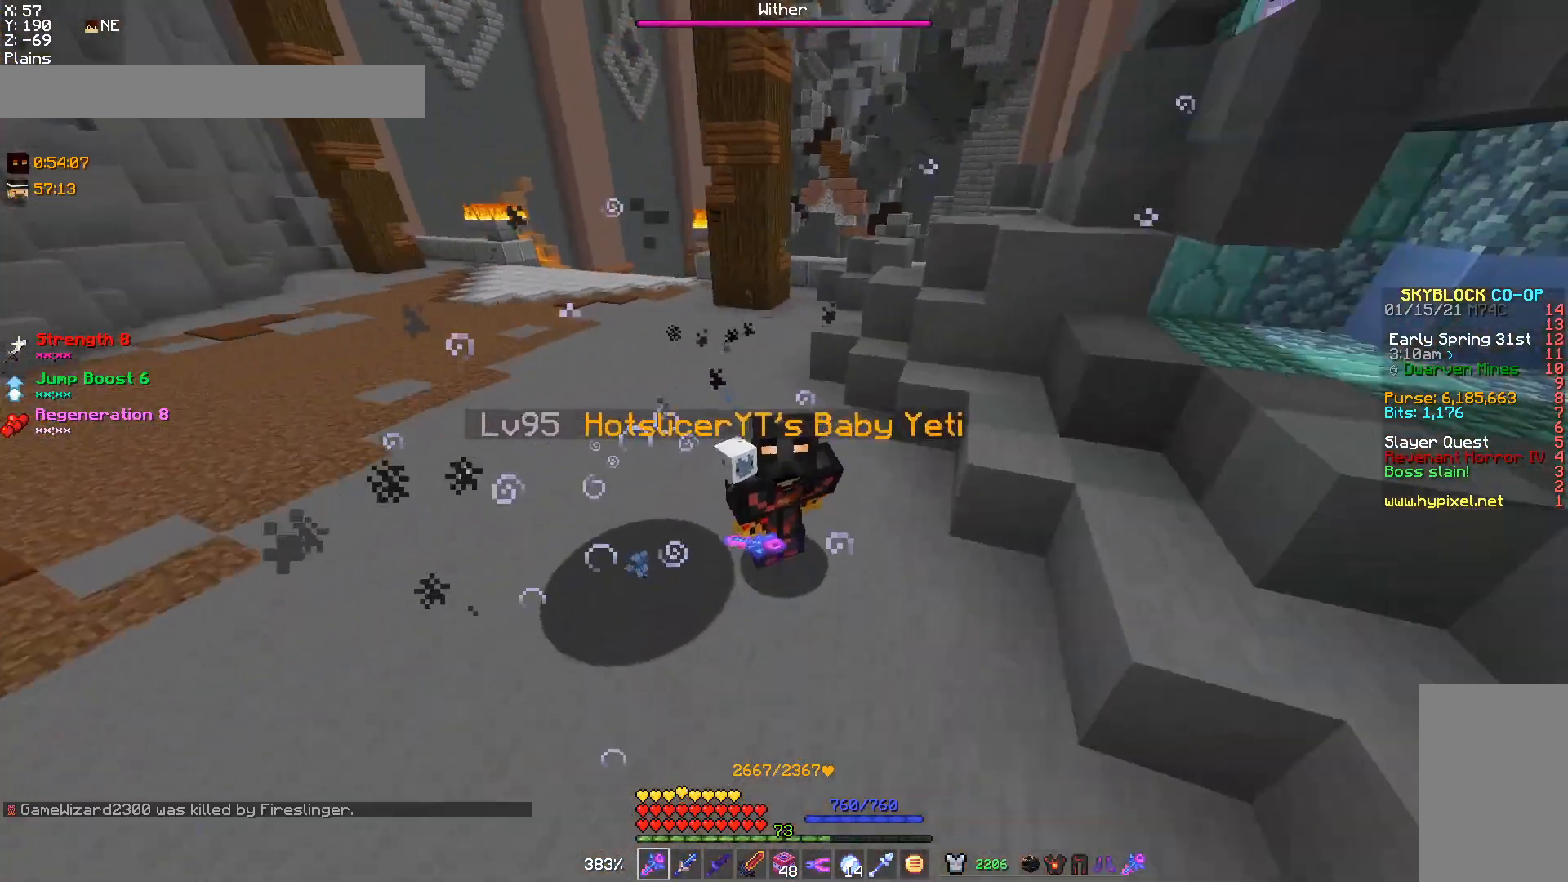
{"keys": [], "mouse": [], "events": [[100, "w", "down"], [433, "w", "up"]]}
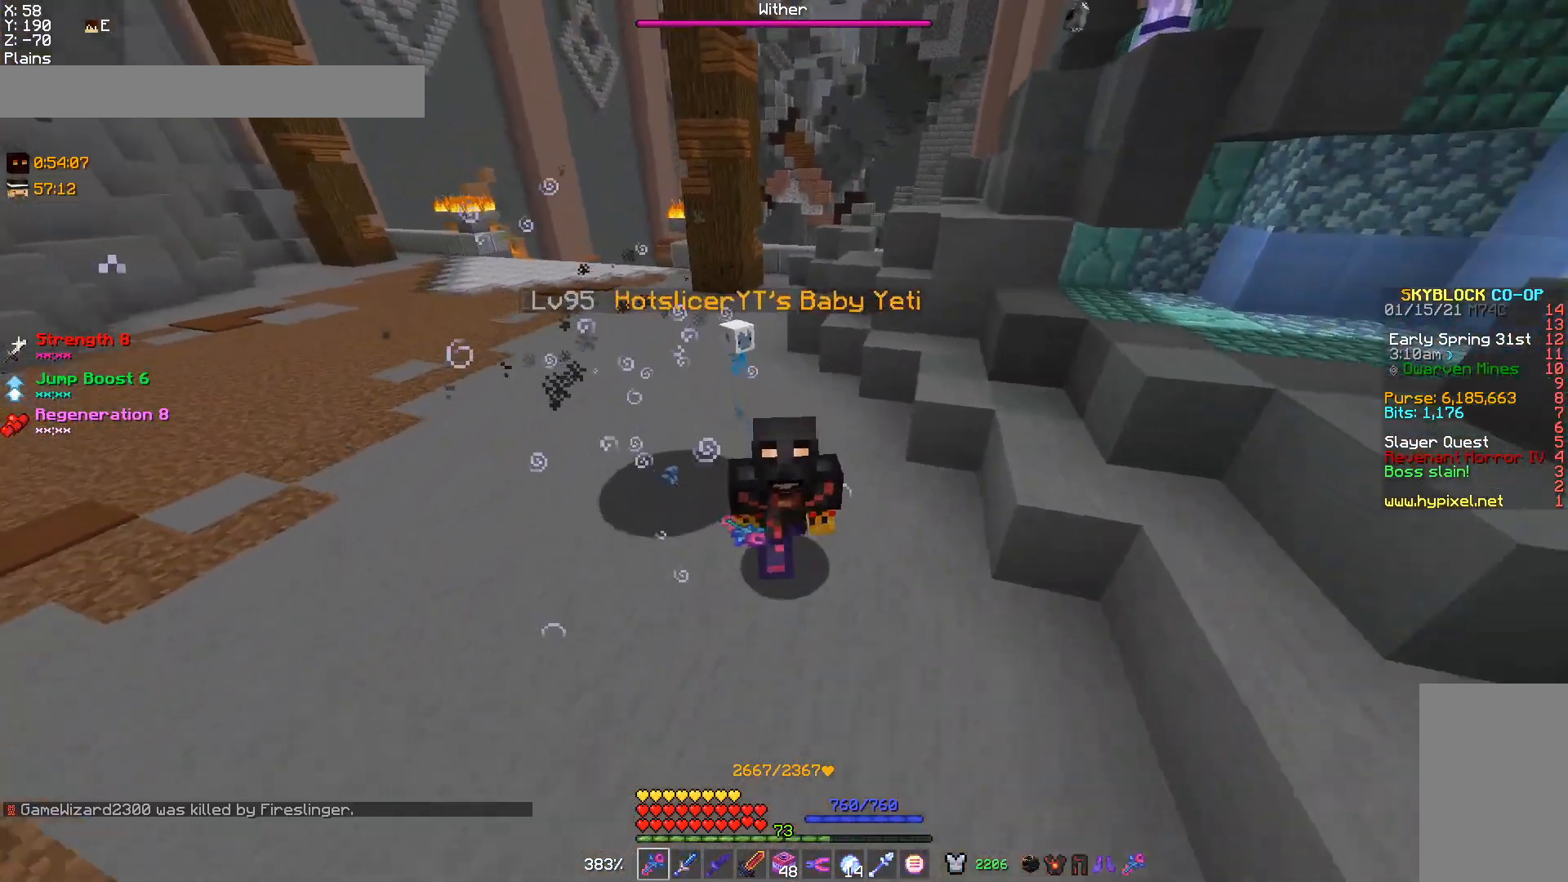
{"keys": [], "mouse": [], "events": []}
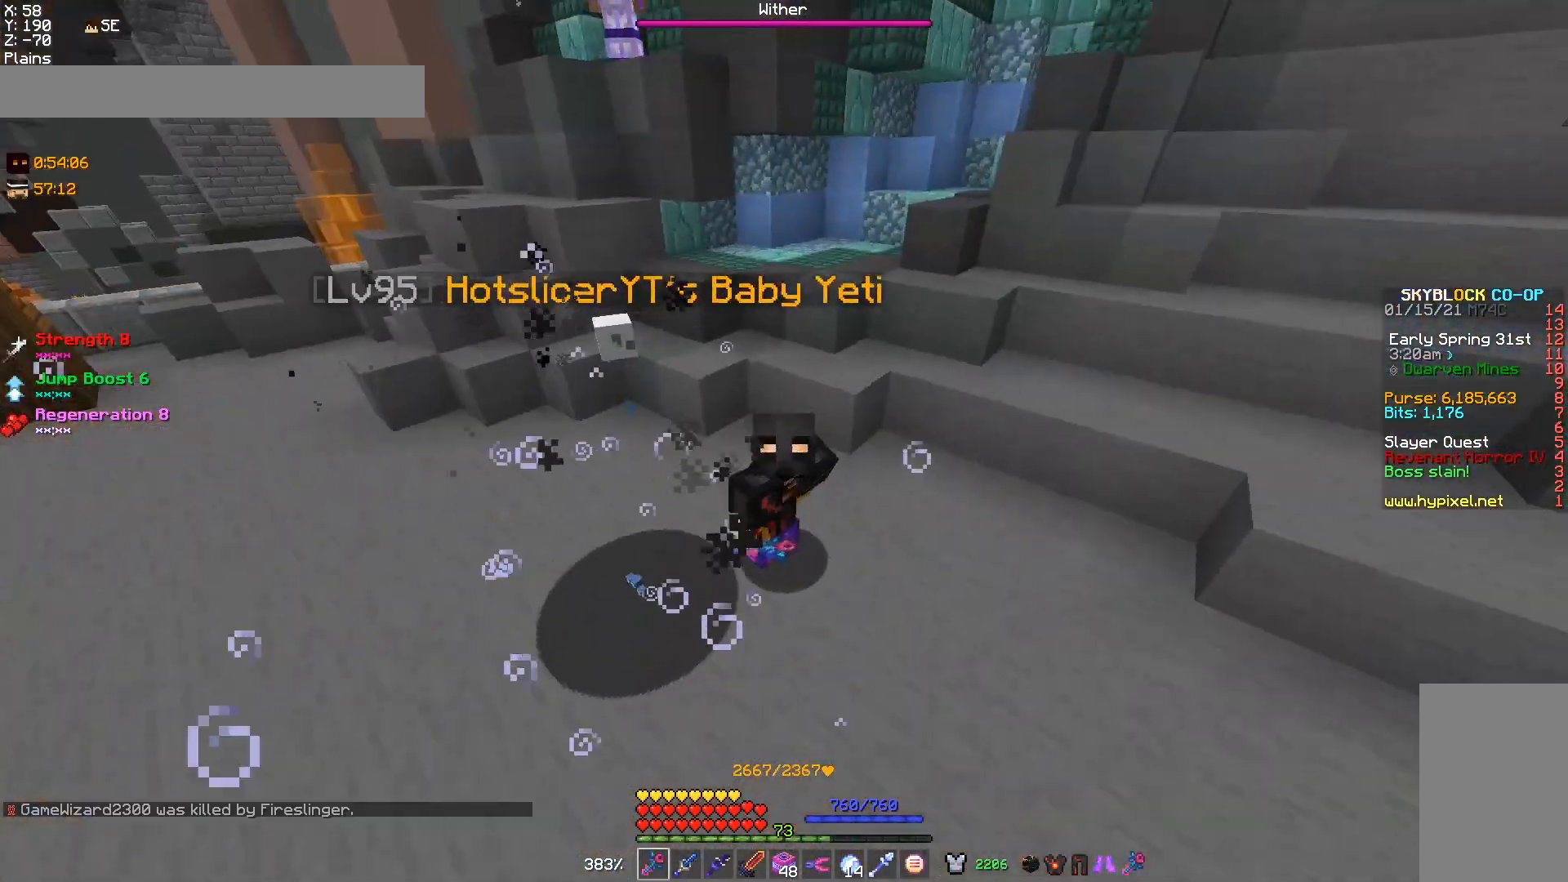
{"keys": ["w"], "mouse": [], "events": [[233, "w", "down"]]}
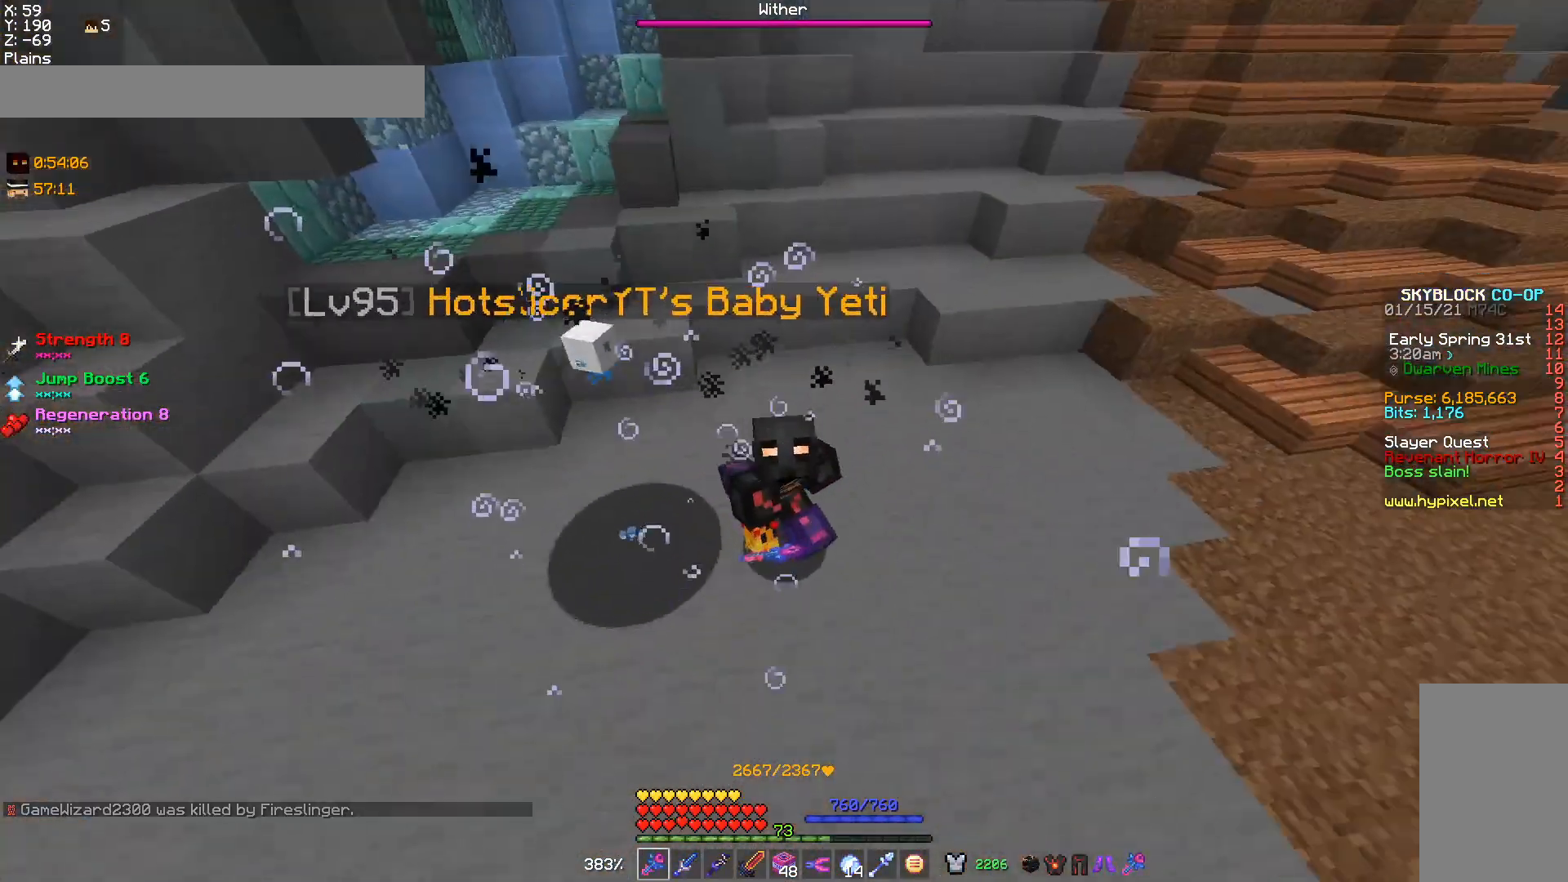
{"keys": ["w"], "mouse": [], "events": []}
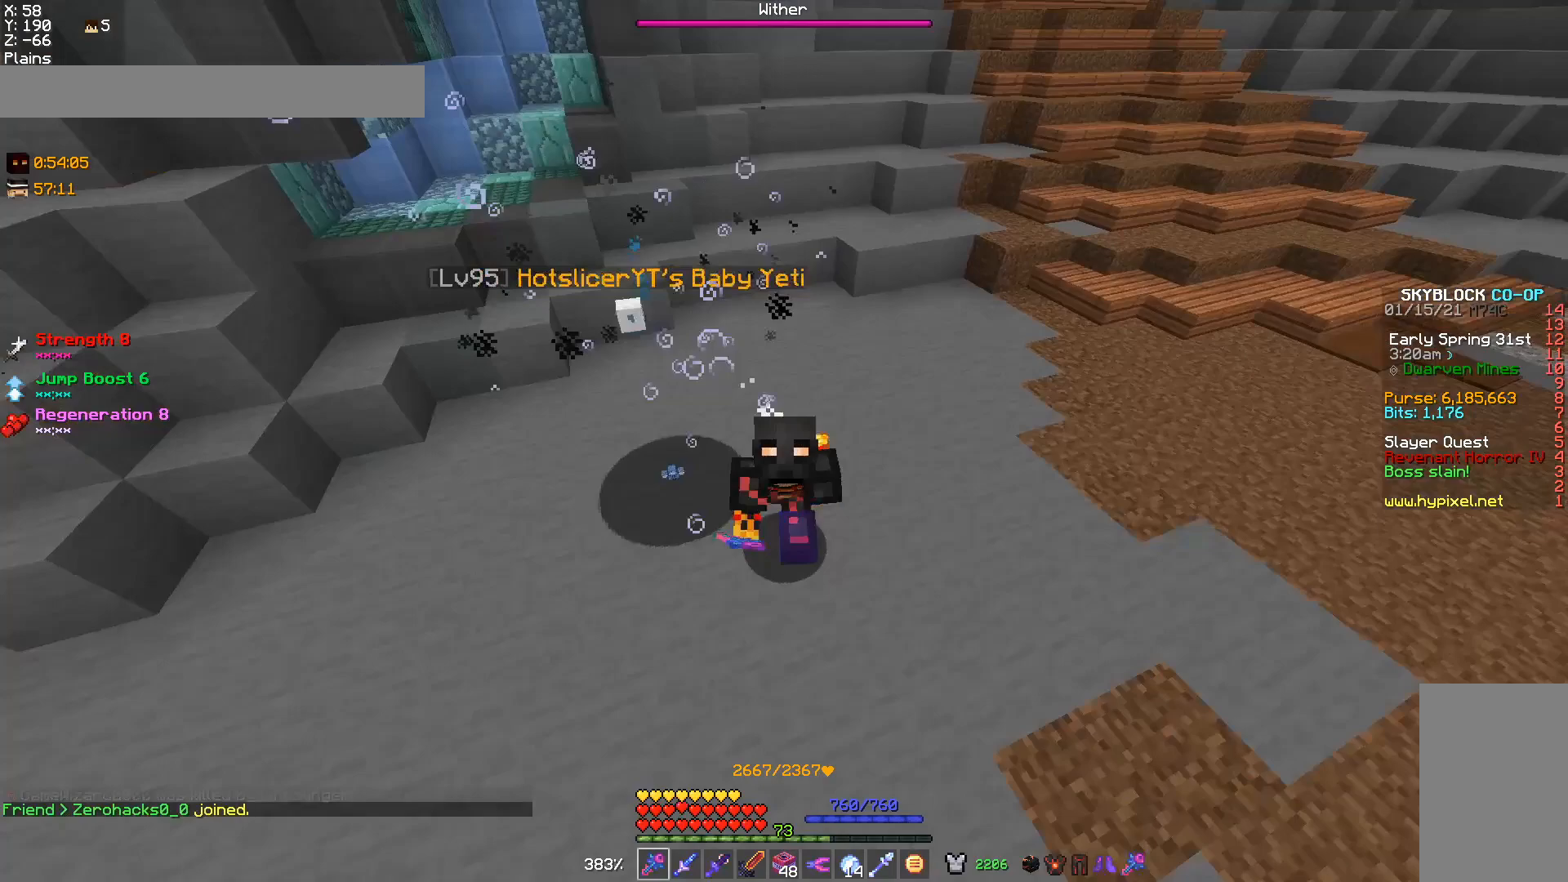
{"keys": ["w"], "mouse": [], "events": []}
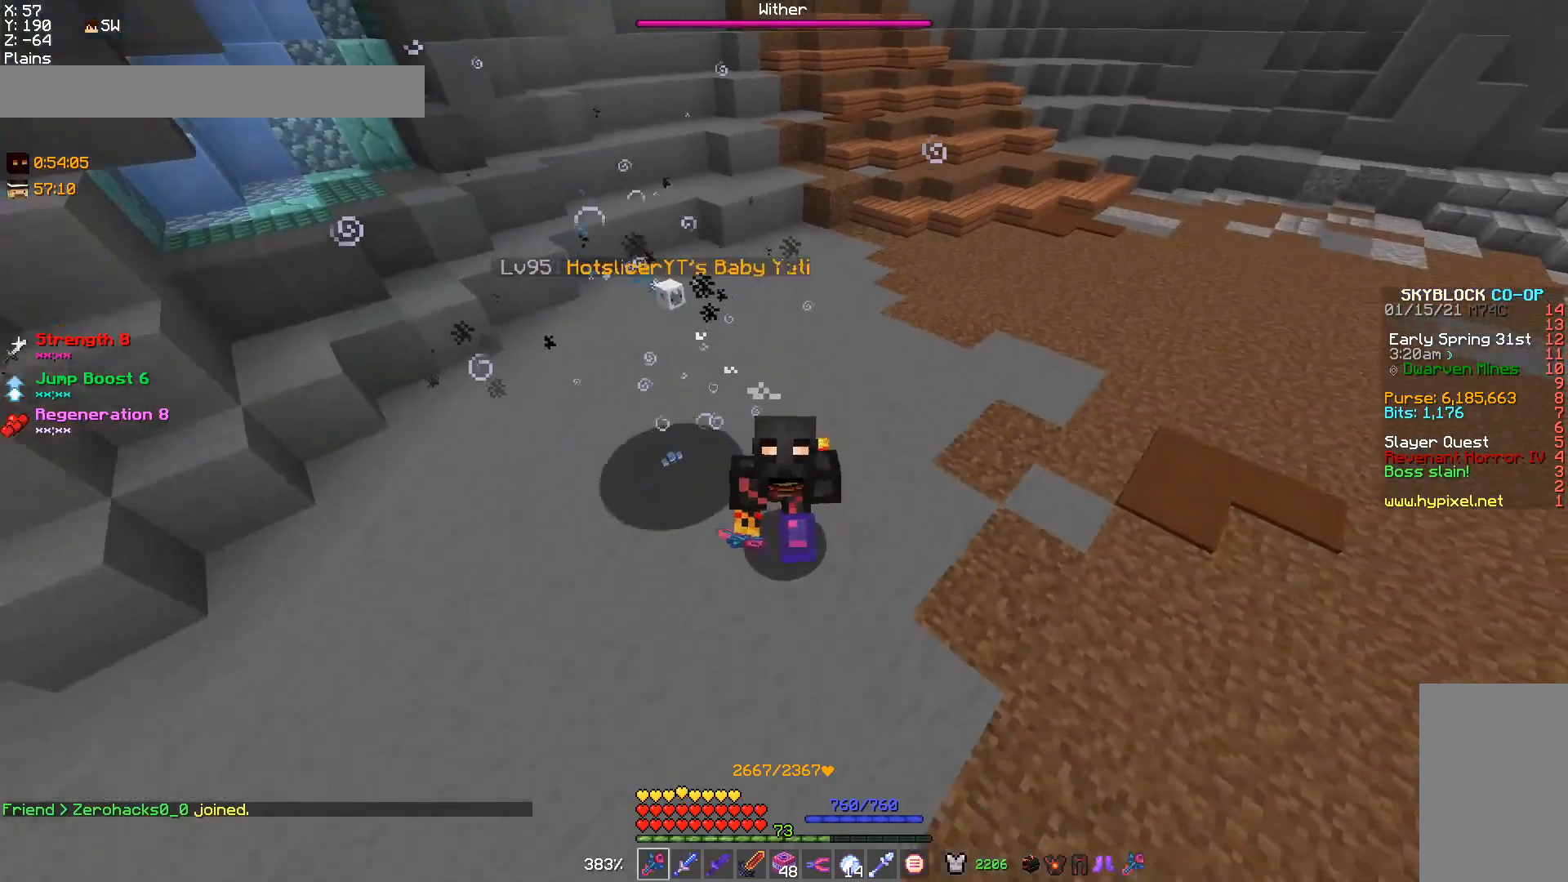
{"keys": [], "mouse": [], "events": [[367, "w", "up"]]}
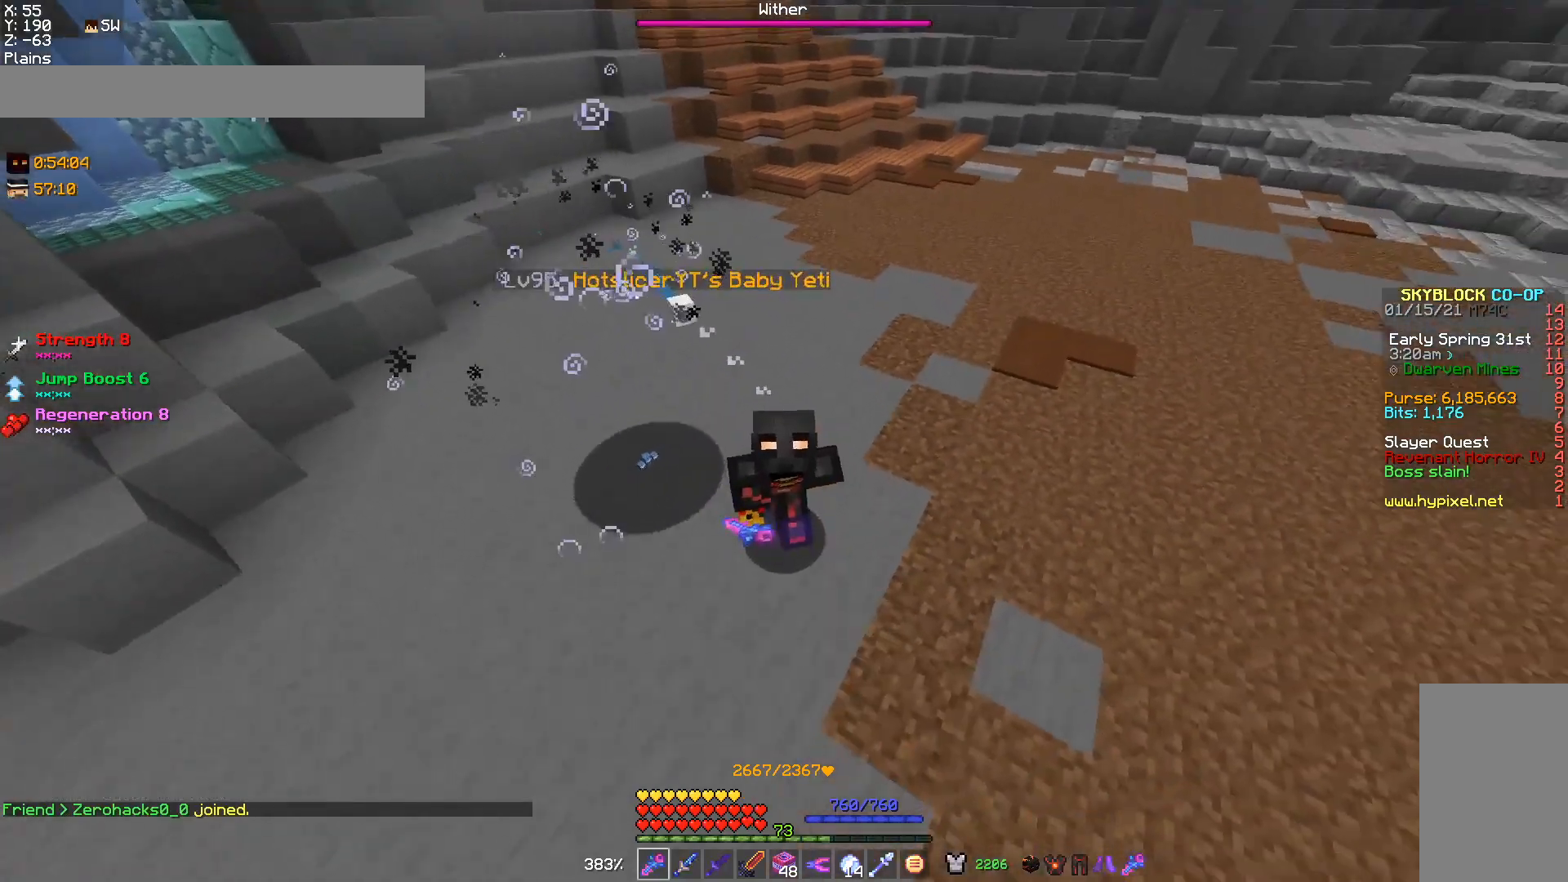
{"keys": [], "mouse": [], "events": []}
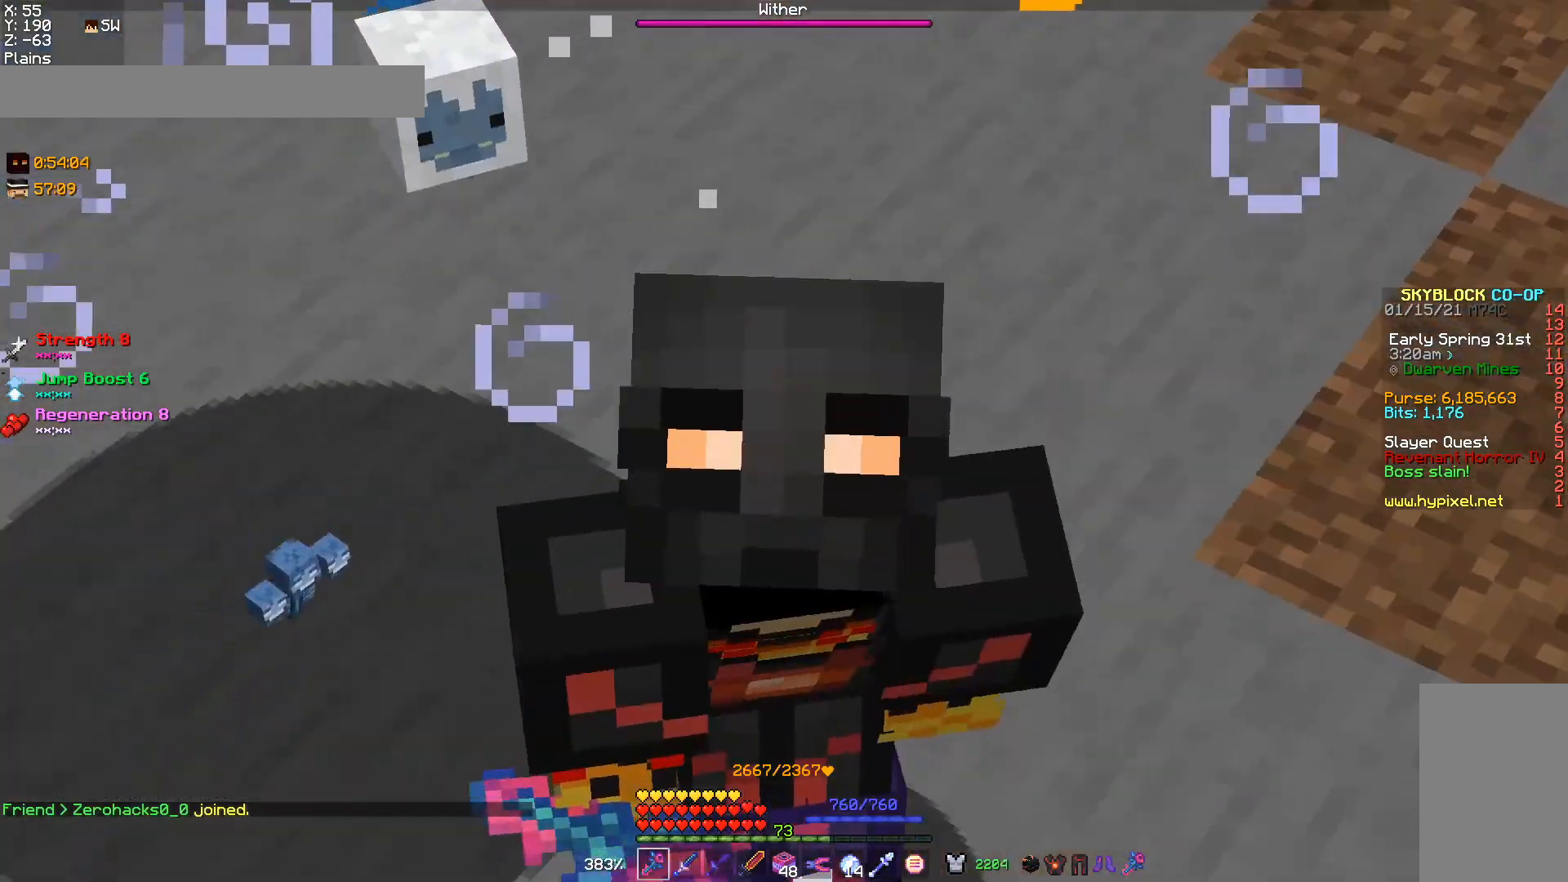
{"keys": [], "mouse": [], "events": []}
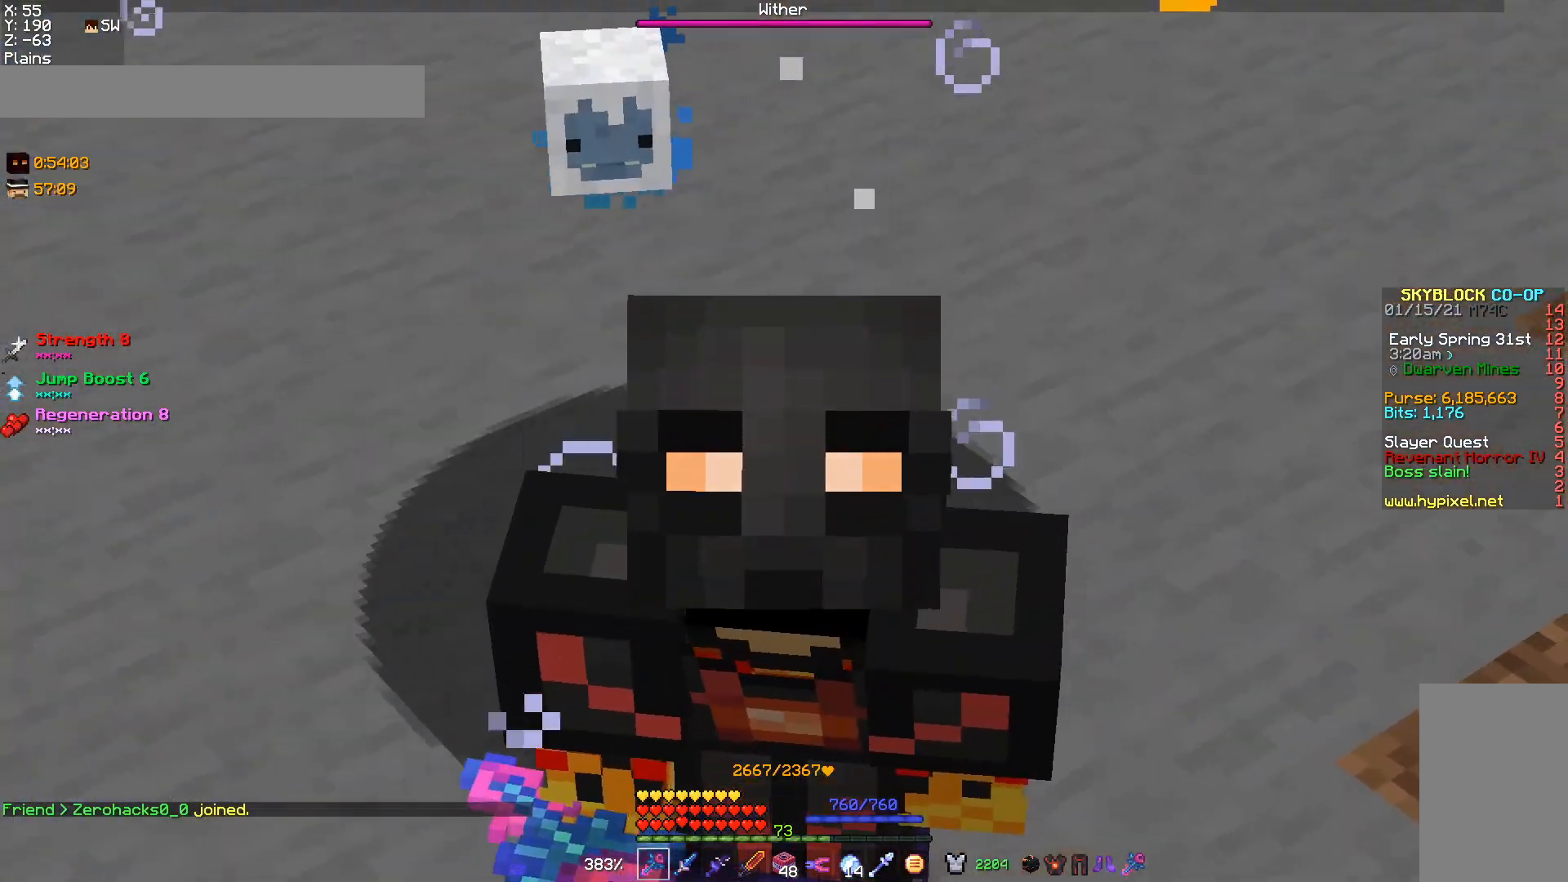
{"keys": ["s"], "mouse": [], "events": [[467, "s", "down"]]}
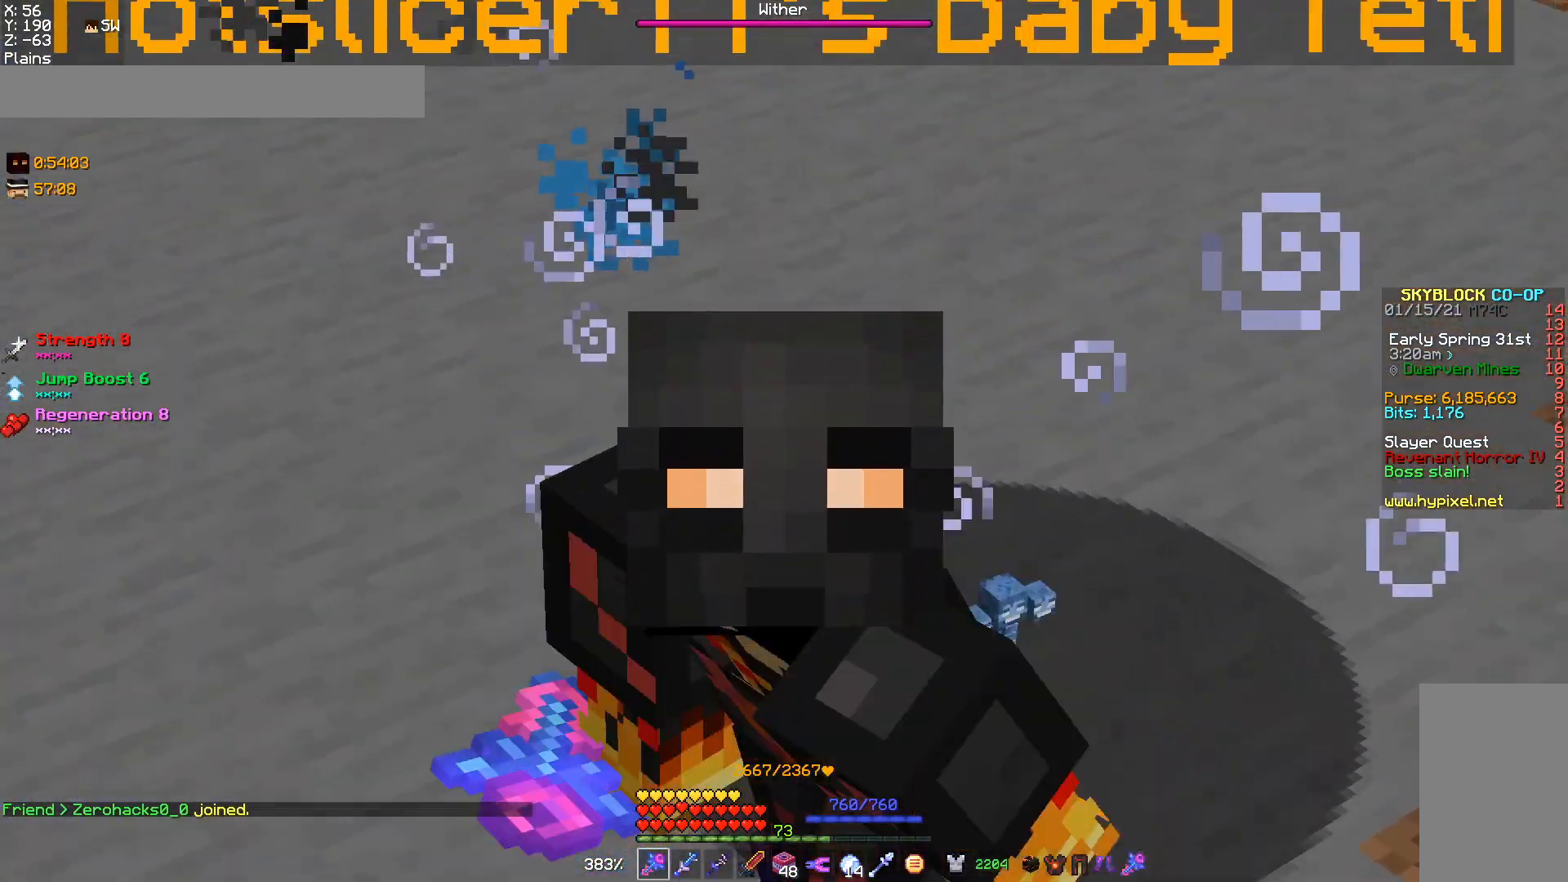
{"keys": ["s"], "mouse": [], "events": []}
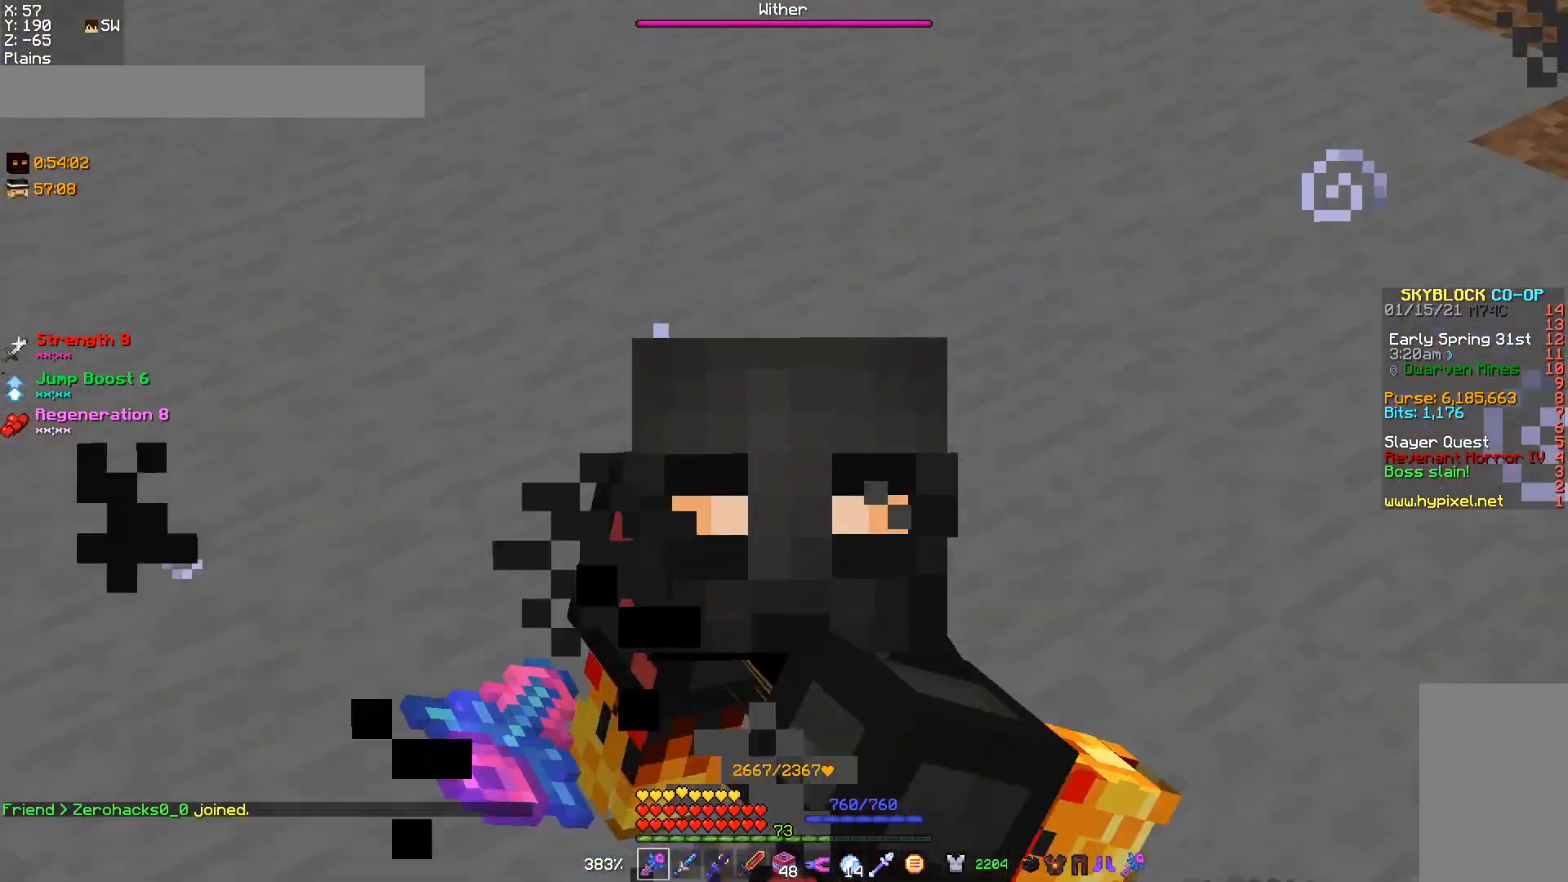
{"keys": [], "mouse": [], "events": [[500, "s", "up"]]}
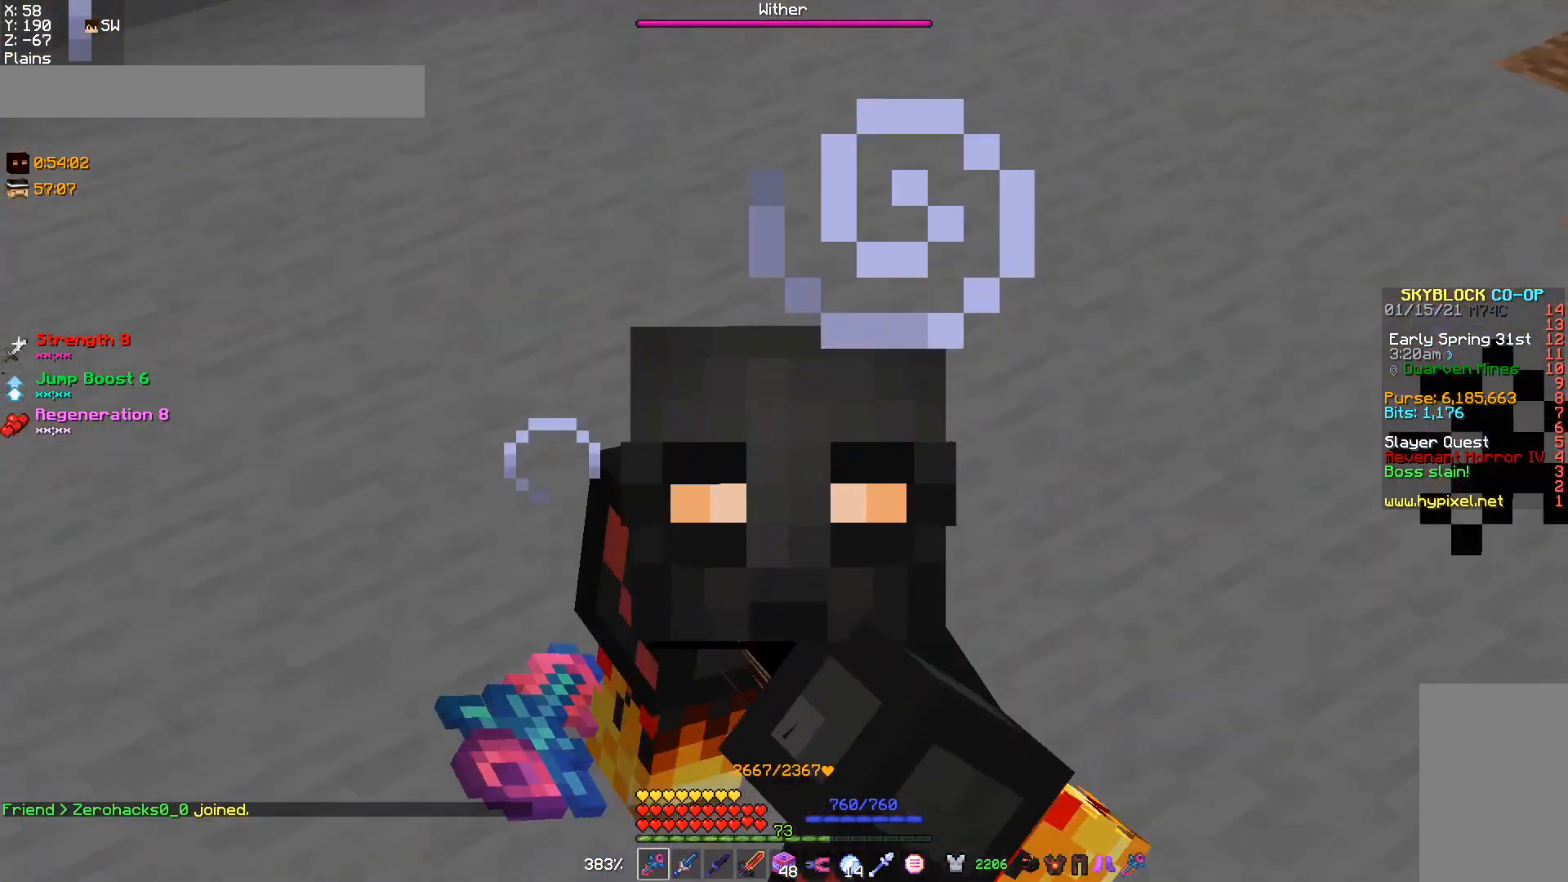
{"keys": ["w"], "mouse": [], "events": [[267, "w", "down"]]}
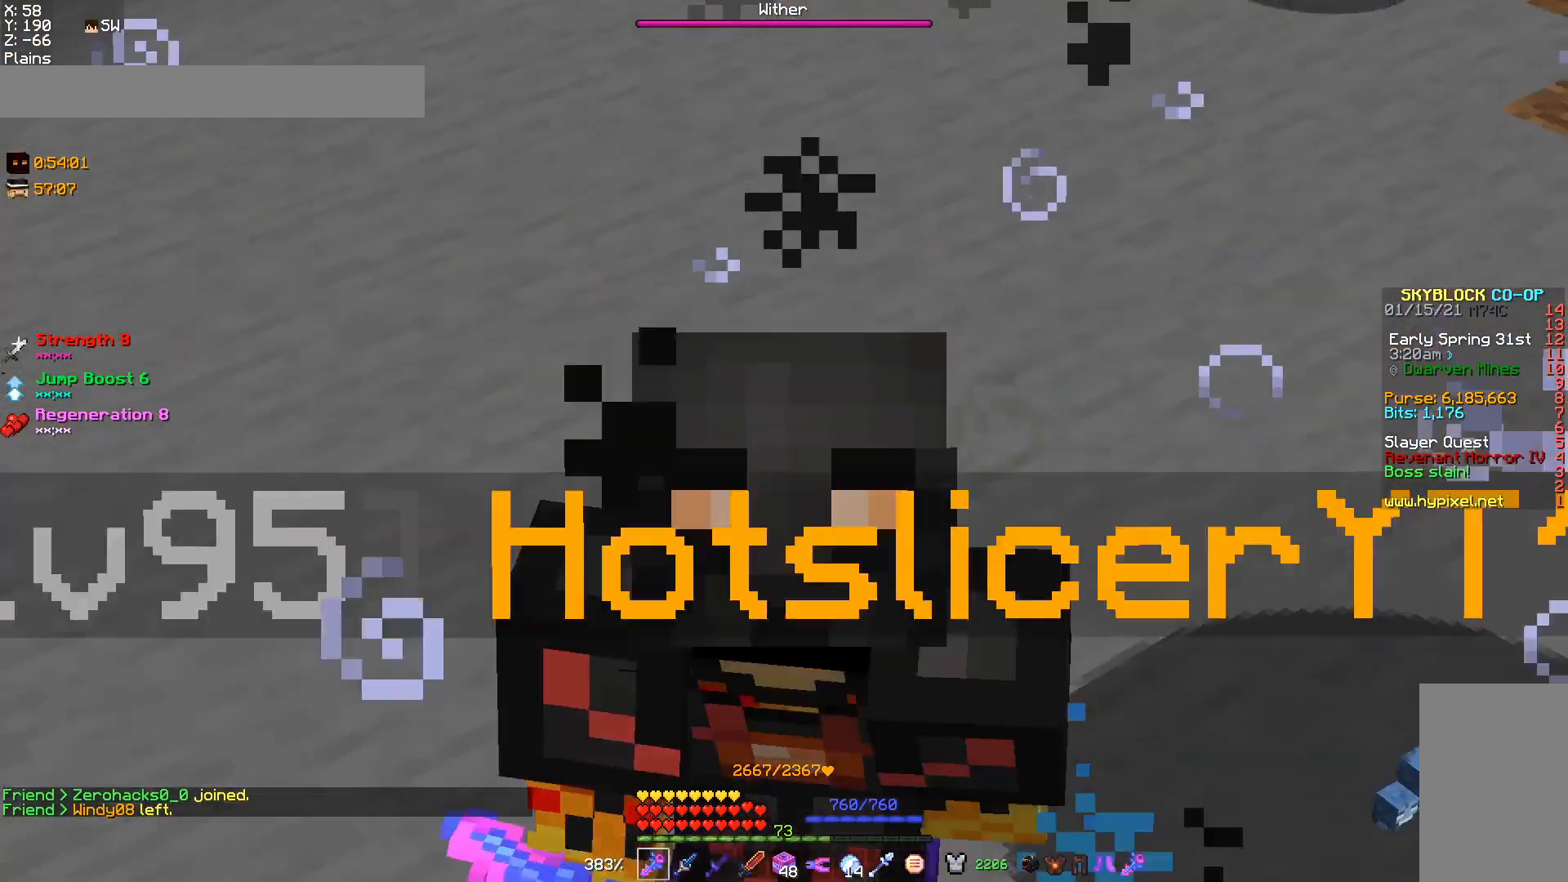
{"keys": [], "mouse": [], "events": [[367, "w", "up"]]}
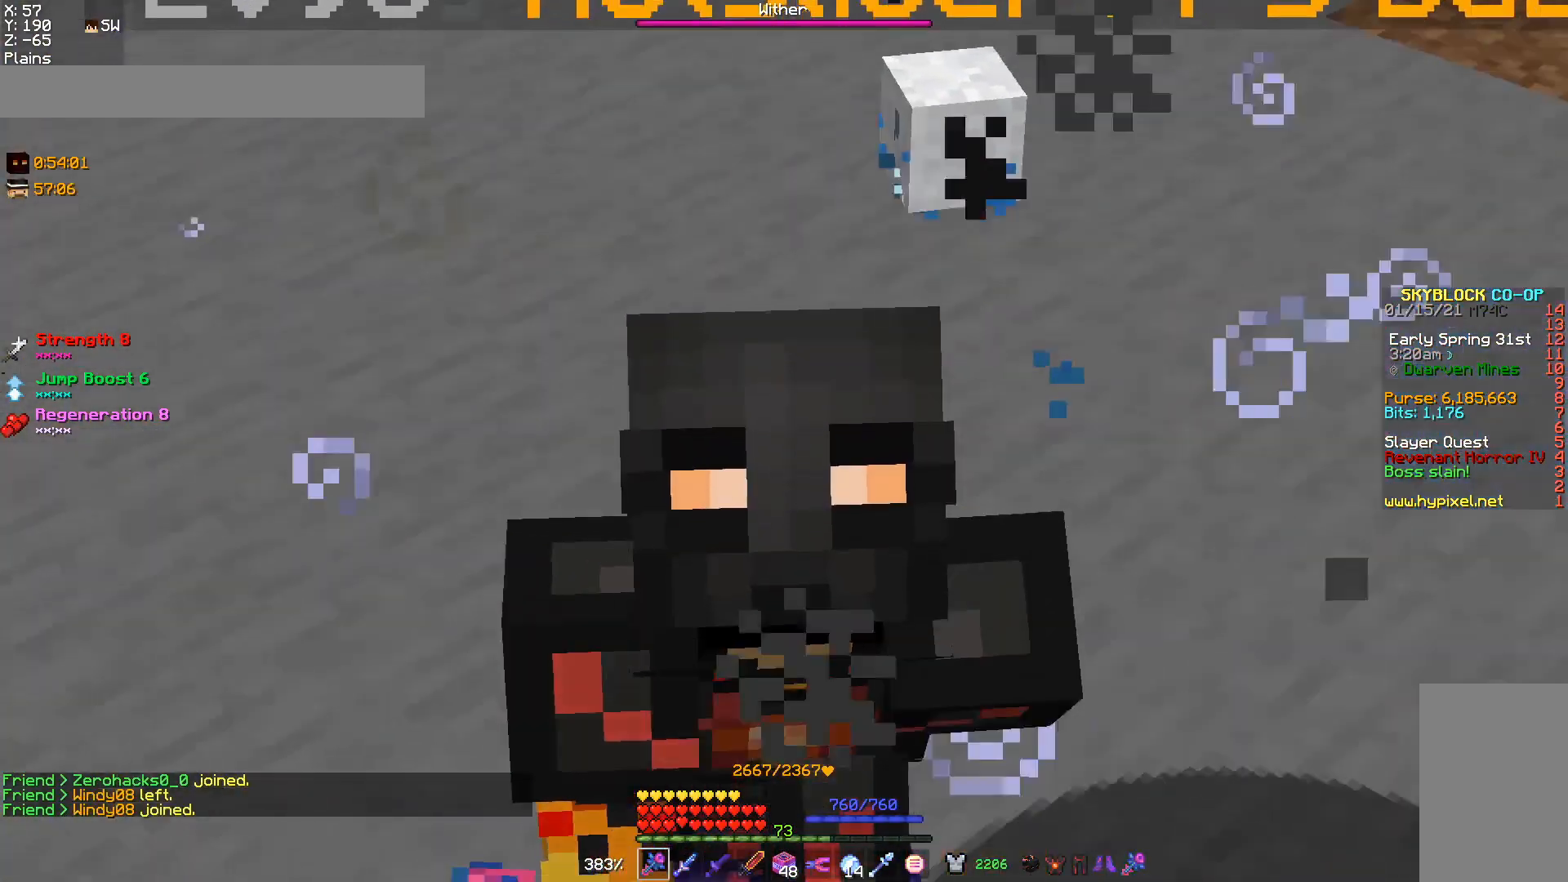
{"keys": [], "mouse": [], "events": []}